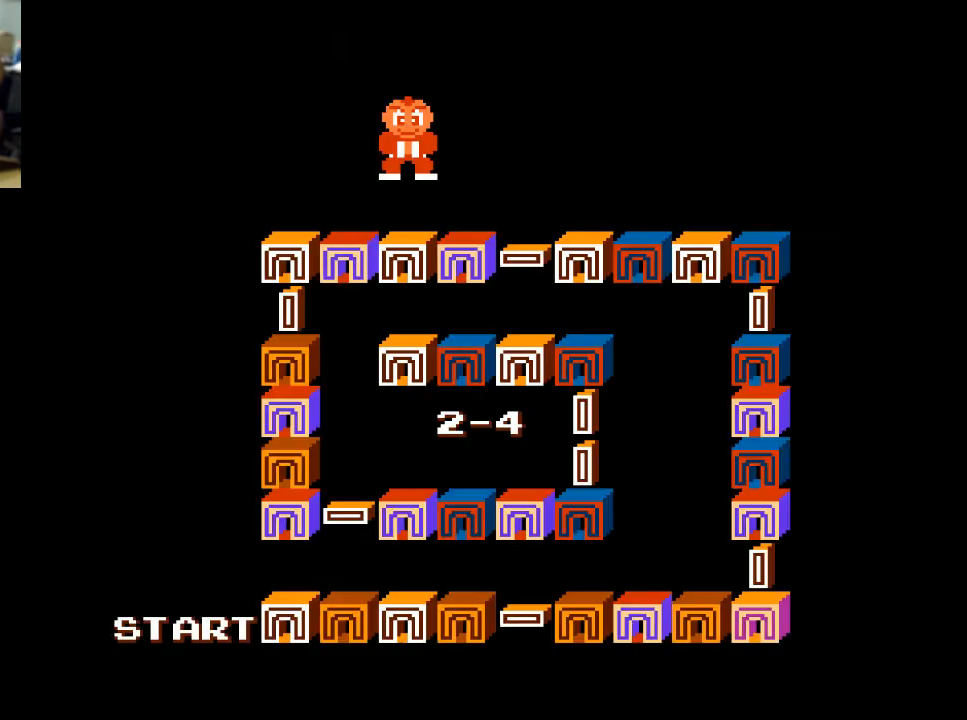
Gameplay with a controller (Xbox layout); each line is a JSON object with the inputs held at the frame after it. "events" lists button and stick changes between this image and that frame as [ms after this image, input, new state], when the widget could be followed in between.
{"buttons": ["A"], "left_stick": "center", "right_stick": "center", "events": [[433, "A", "down"]]}
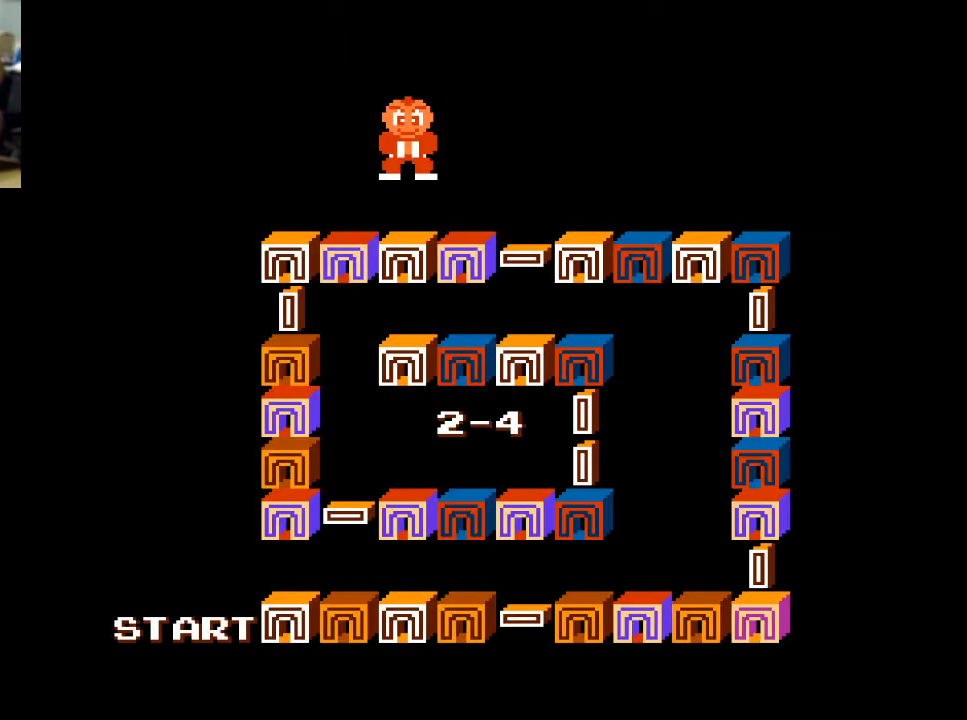
{"buttons": [], "left_stick": "center", "right_stick": "center", "events": [[33, "X", "down"], [167, "A", "up"], [200, "X", "up"]]}
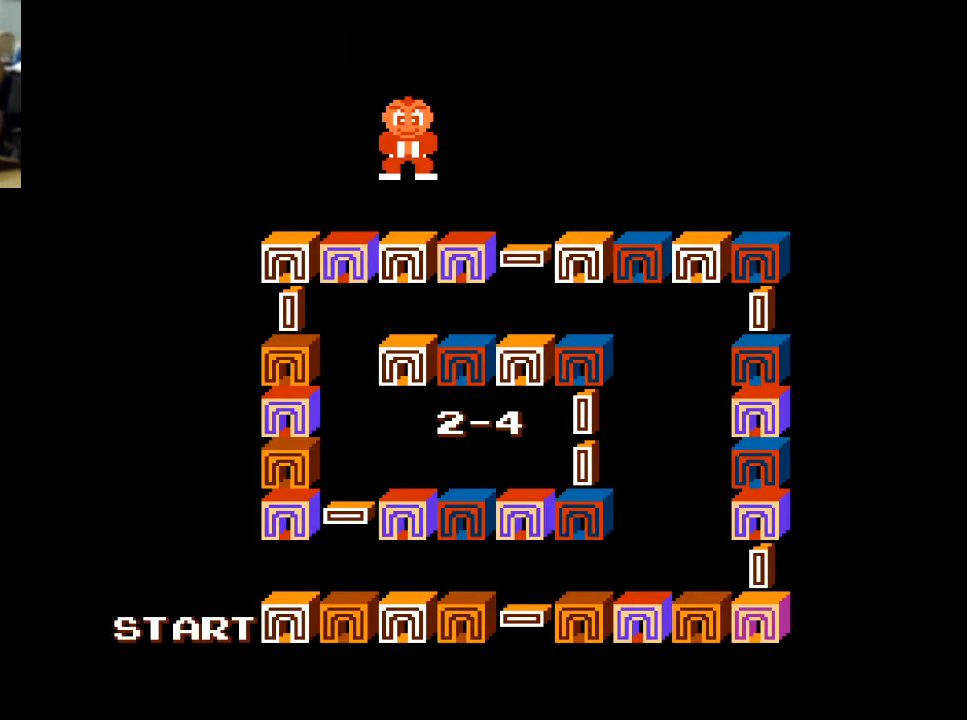
{"buttons": [], "left_stick": "center", "right_stick": "center", "events": [[67, "A", "down"], [167, "X", "down"], [300, "A", "up"], [300, "X", "up"]]}
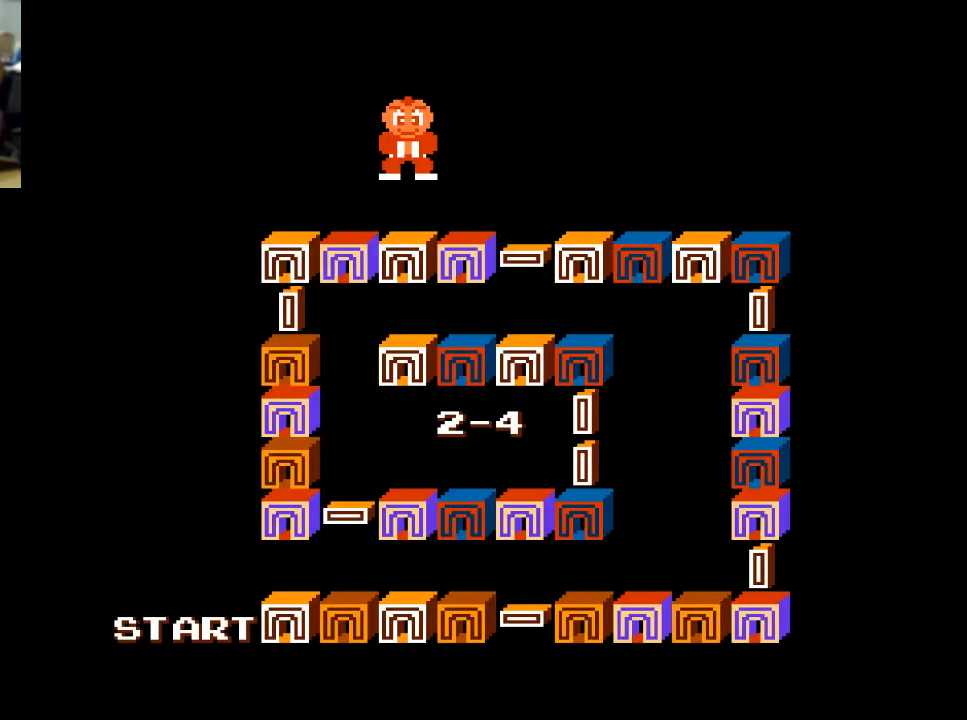
{"buttons": [], "left_stick": "center", "right_stick": "center", "events": []}
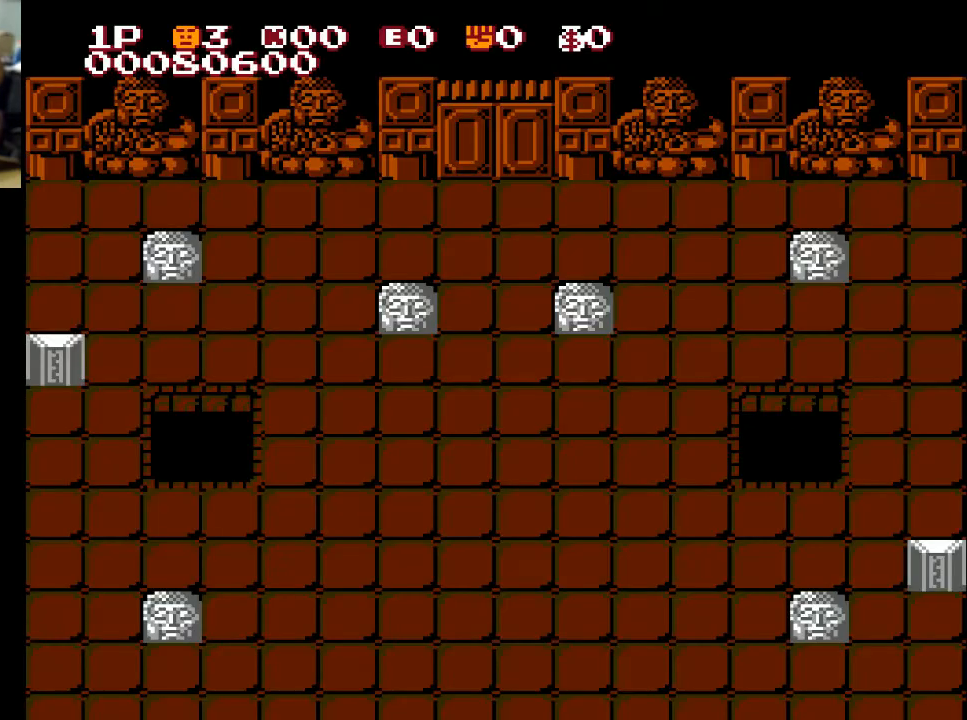
{"buttons": [], "left_stick": "center", "right_stick": "center", "events": []}
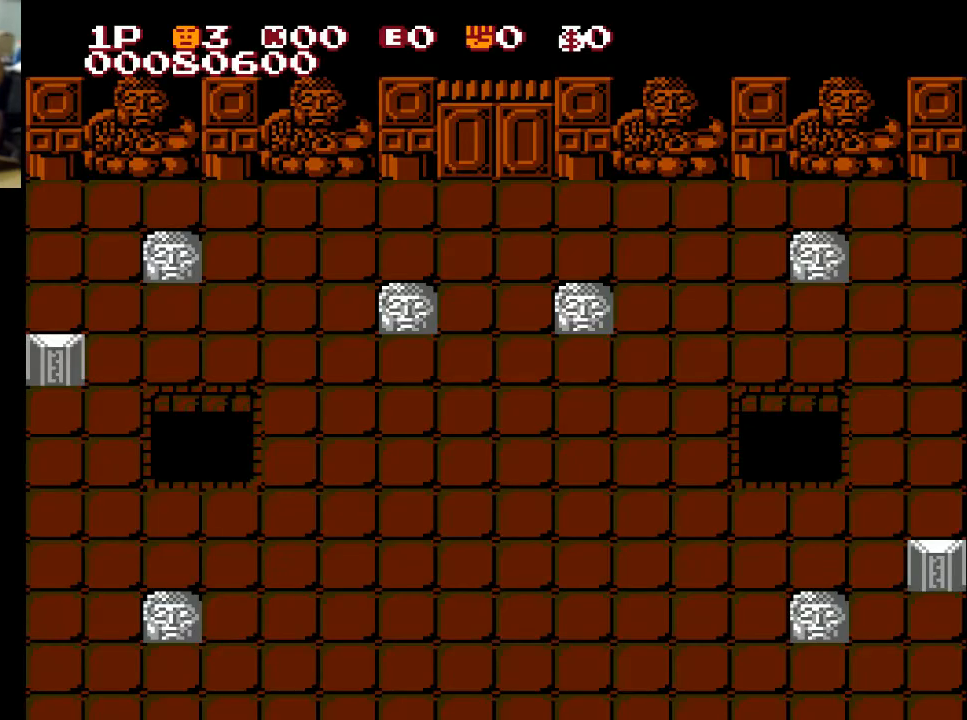
{"buttons": [], "left_stick": "center", "right_stick": "center", "events": []}
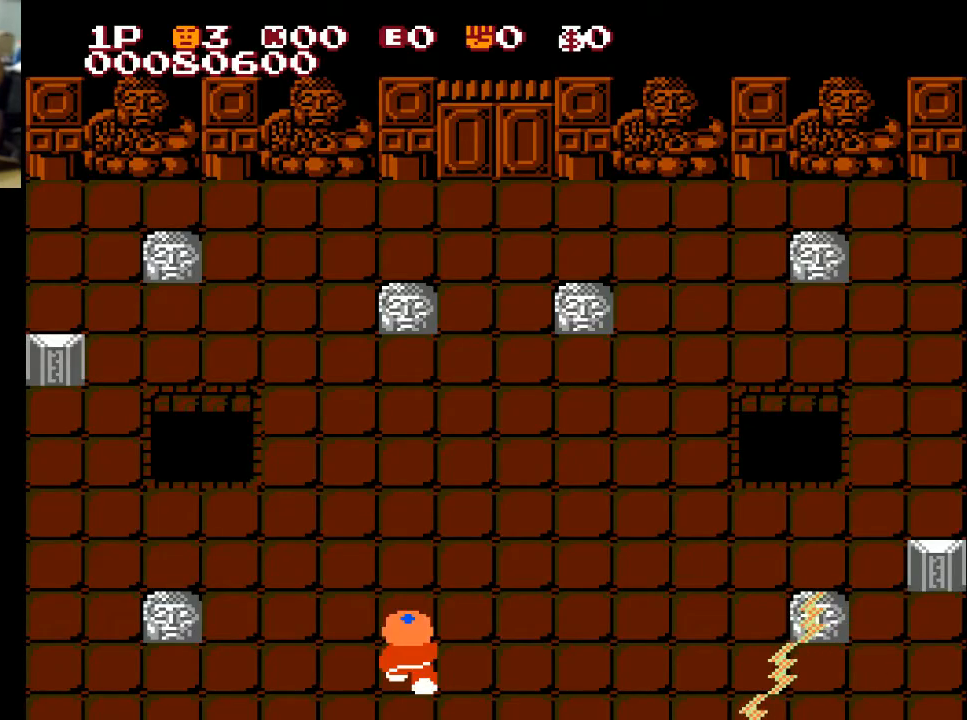
{"buttons": ["X", "DPAD_UP"], "left_stick": "center", "right_stick": "center", "events": [[167, "DPAD_UP", "down"], [433, "X", "down"]]}
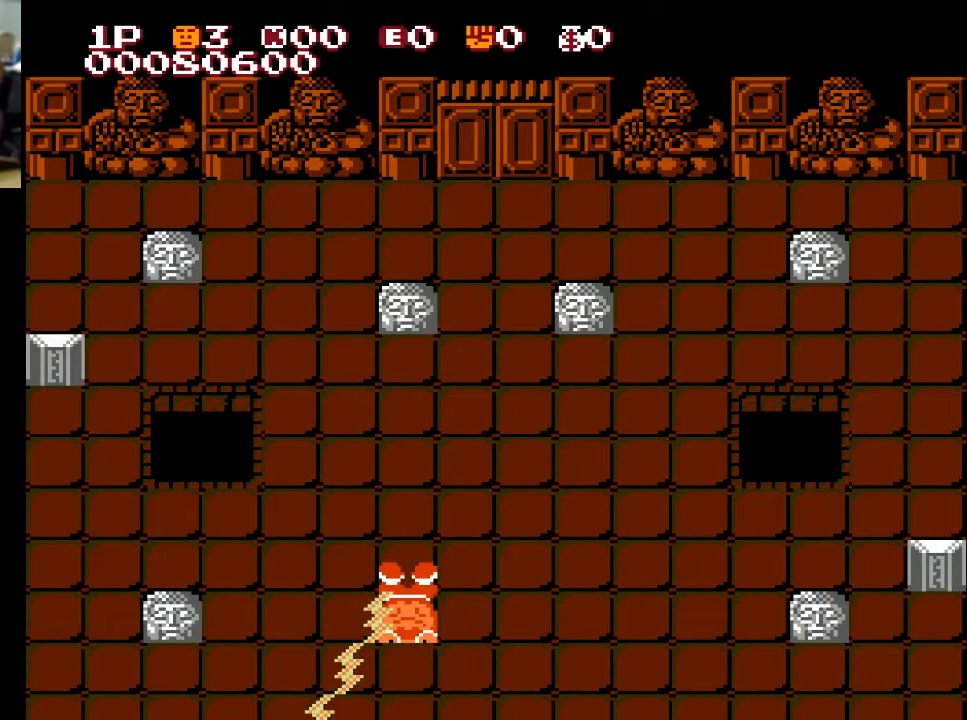
{"buttons": [], "left_stick": "center", "right_stick": "center", "events": [[67, "X", "up"], [367, "DPAD_UP", "up"]]}
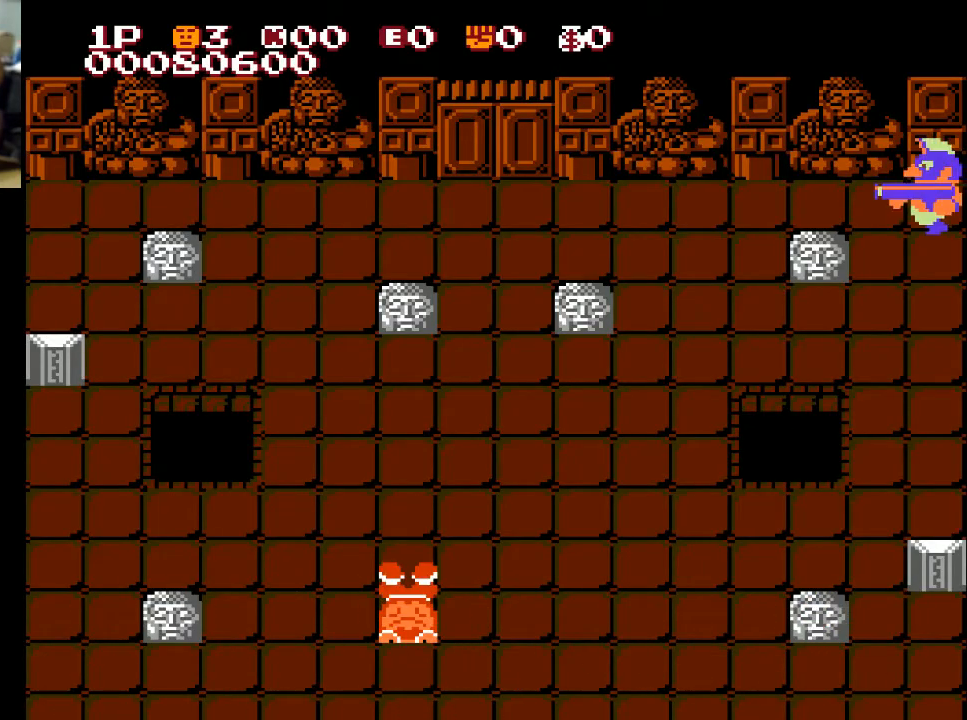
{"buttons": [], "left_stick": "center", "right_stick": "center", "events": []}
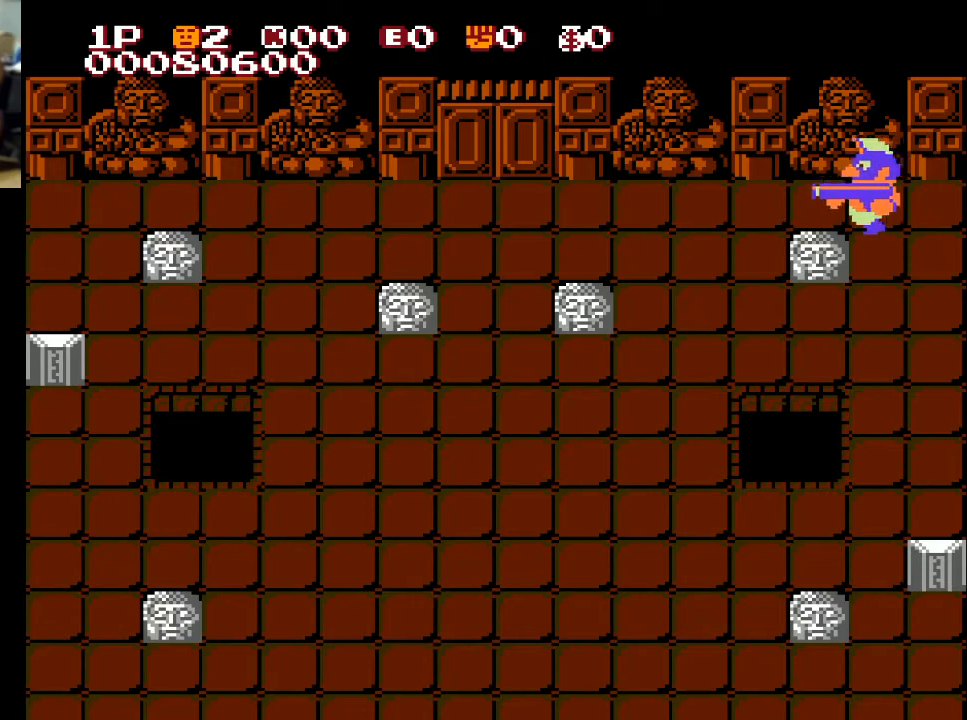
{"buttons": ["DPAD_UP"], "left_stick": "center", "right_stick": "center", "events": [[233, "DPAD_UP", "down"]]}
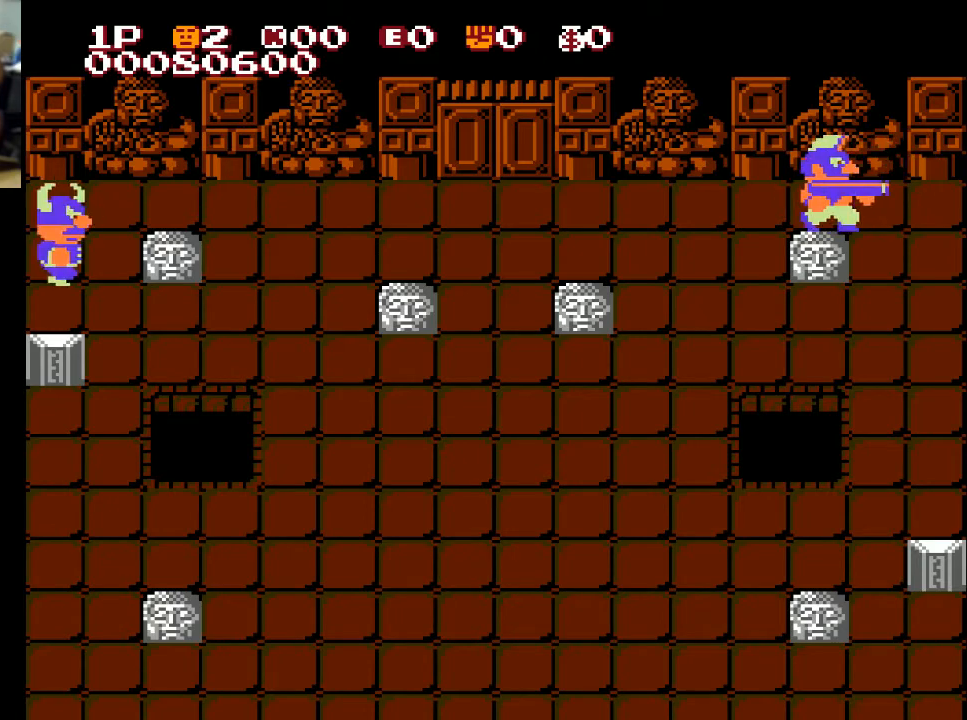
{"buttons": ["DPAD_UP"], "left_stick": "center", "right_stick": "center", "events": []}
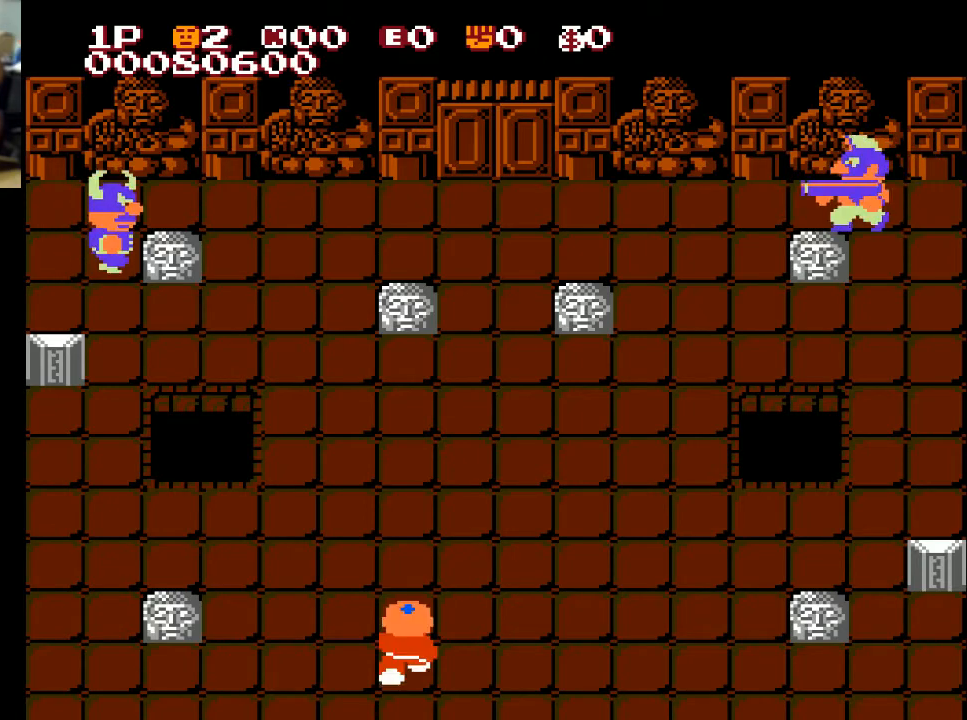
{"buttons": ["DPAD_UP"], "left_stick": "center", "right_stick": "center", "events": []}
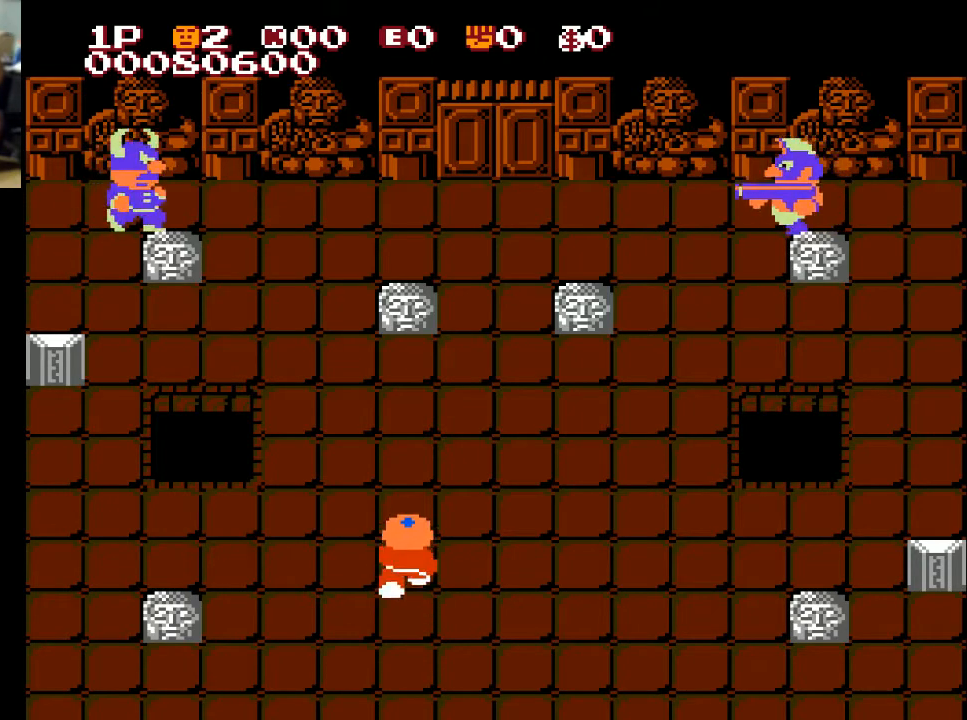
{"buttons": ["DPAD_RIGHT"], "left_stick": "center", "right_stick": "center", "events": [[67, "DPAD_RIGHT", "down"], [133, "DPAD_UP", "up"]]}
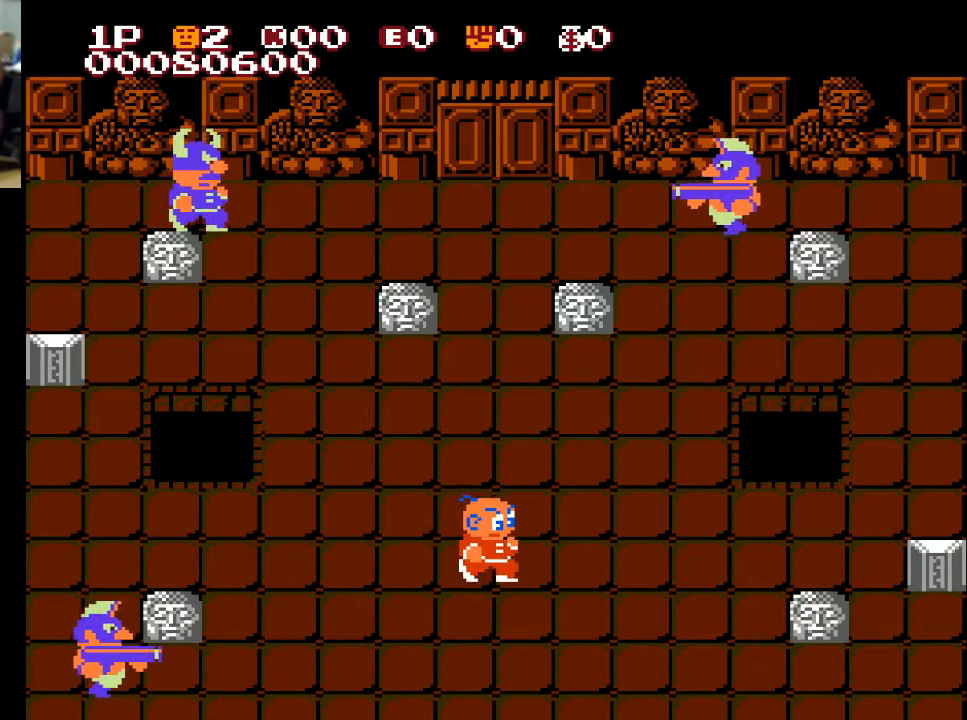
{"buttons": ["DPAD_DOWN"], "left_stick": "center", "right_stick": "center", "events": [[33, "DPAD_RIGHT", "up"], [67, "DPAD_DOWN", "down"]]}
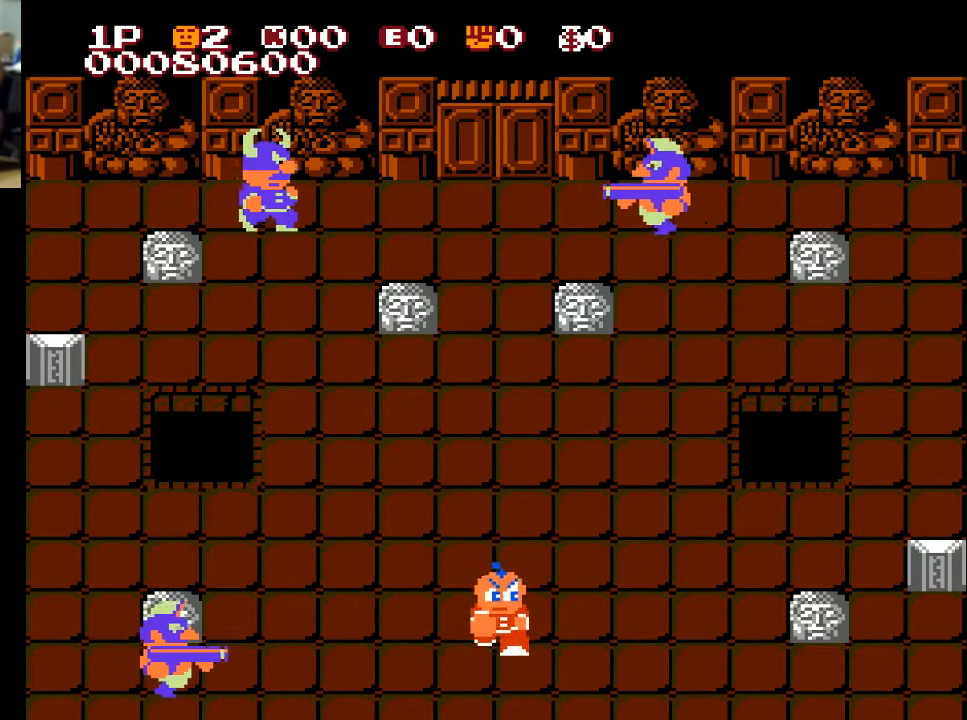
{"buttons": ["DPAD_LEFT"], "left_stick": "center", "right_stick": "center", "events": [[133, "DPAD_DOWN", "up"], [133, "DPAD_LEFT", "down"]]}
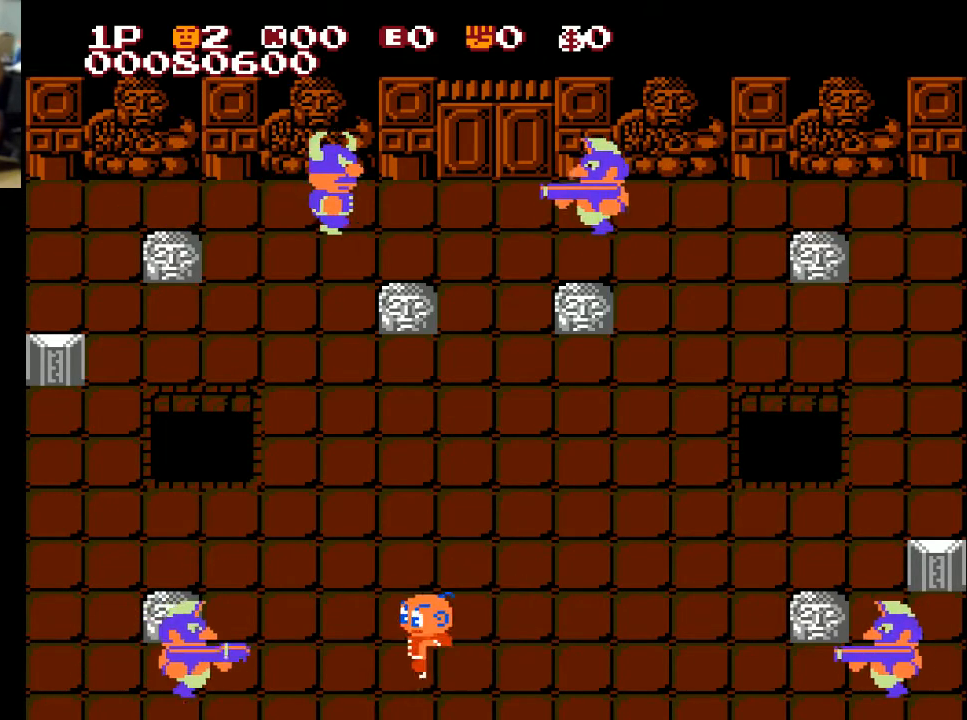
{"buttons": ["DPAD_LEFT"], "left_stick": "center", "right_stick": "center", "events": [[100, "X", "down"], [300, "X", "up"]]}
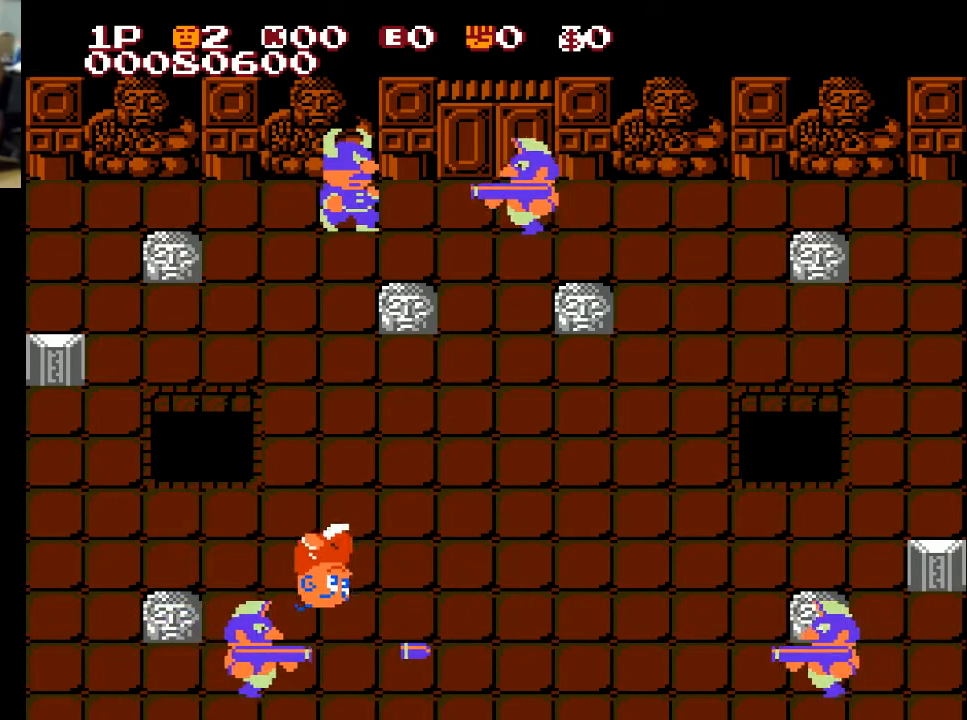
{"buttons": ["DPAD_RIGHT"], "left_stick": "center", "right_stick": "center", "events": [[367, "DPAD_LEFT", "up"], [400, "DPAD_RIGHT", "down"]]}
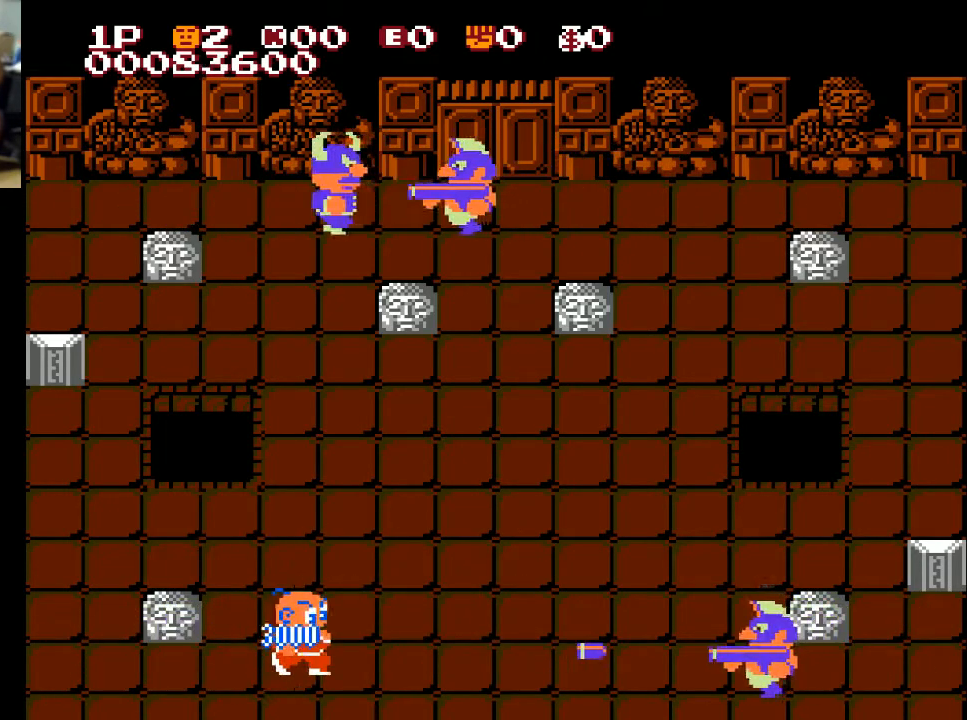
{"buttons": ["DPAD_RIGHT"], "left_stick": "center", "right_stick": "center", "events": []}
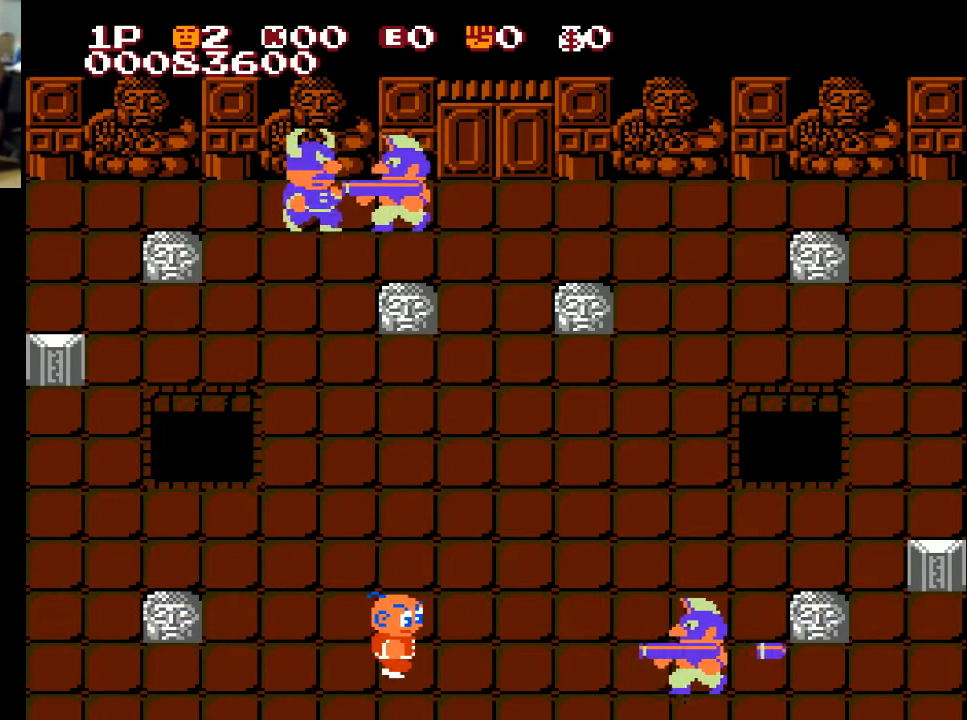
{"buttons": ["X", "DPAD_RIGHT"], "left_stick": "center", "right_stick": "center", "events": [[367, "X", "down"]]}
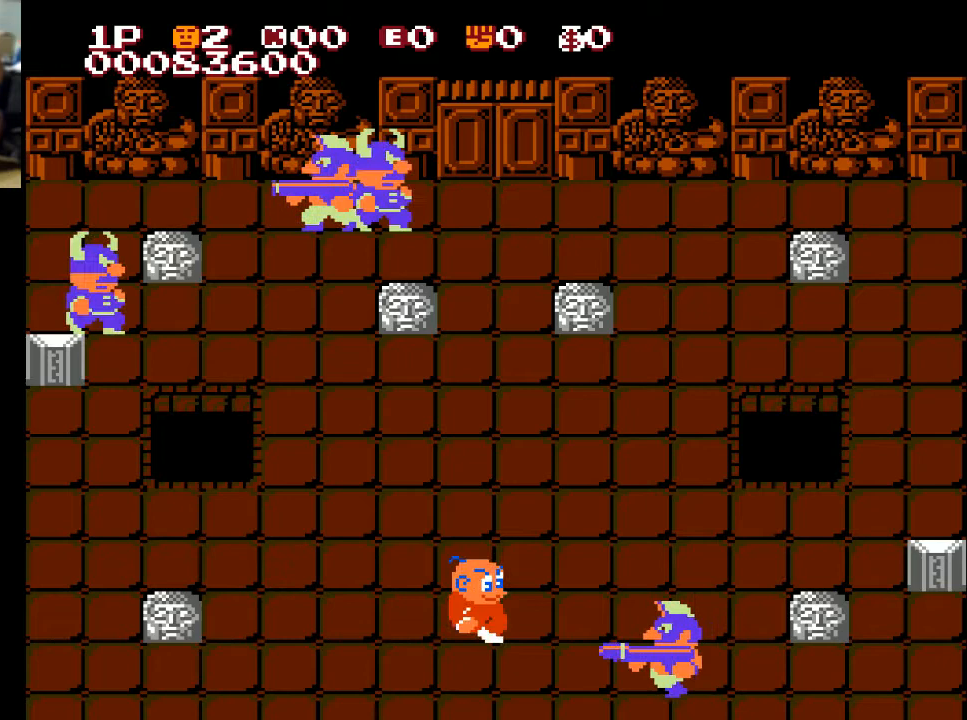
{"buttons": ["DPAD_RIGHT"], "left_stick": "center", "right_stick": "center", "events": [[233, "X", "up"]]}
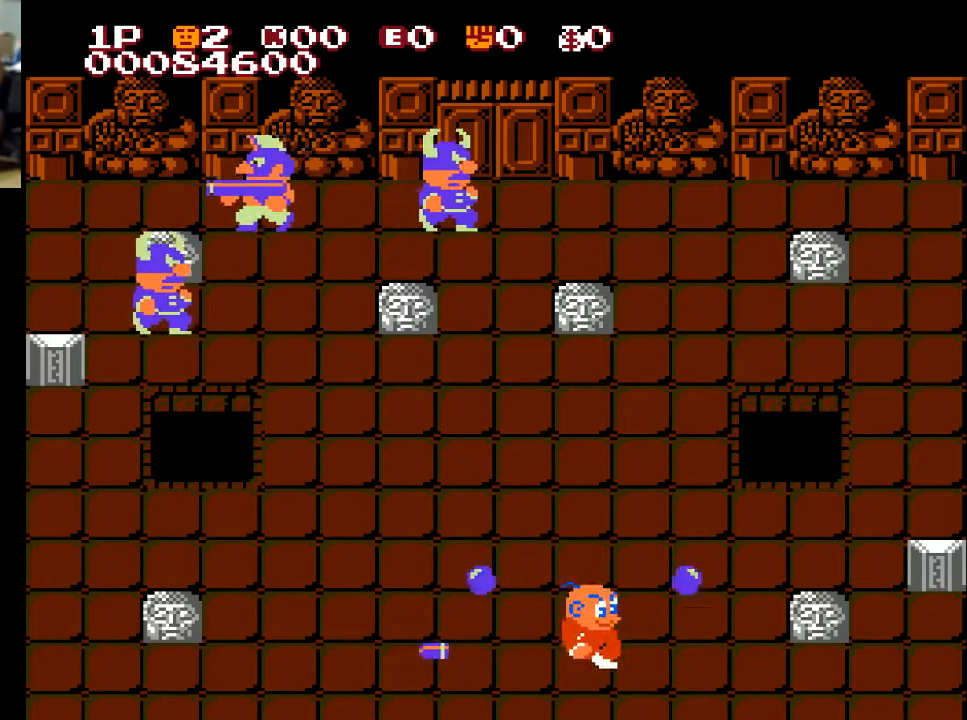
{"buttons": ["DPAD_UP"], "left_stick": "center", "right_stick": "center", "events": [[100, "DPAD_RIGHT", "up"], [133, "DPAD_LEFT", "down"], [467, "DPAD_LEFT", "up"], [467, "DPAD_UP", "down"]]}
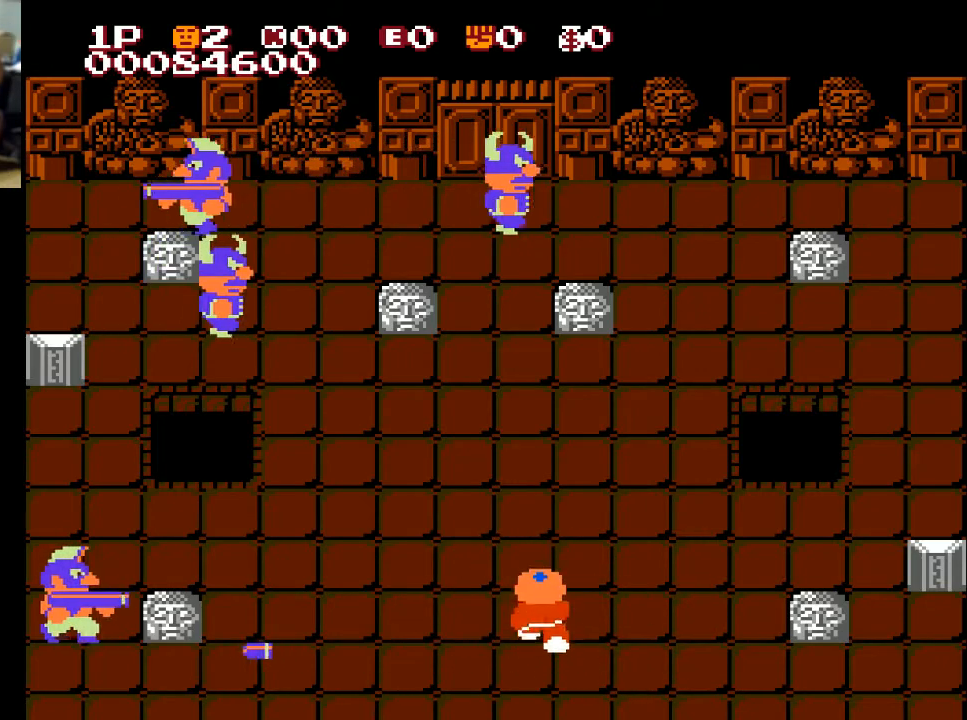
{"buttons": ["DPAD_LEFT"], "left_stick": "center", "right_stick": "center", "events": [[400, "DPAD_LEFT", "down"], [467, "DPAD_UP", "up"]]}